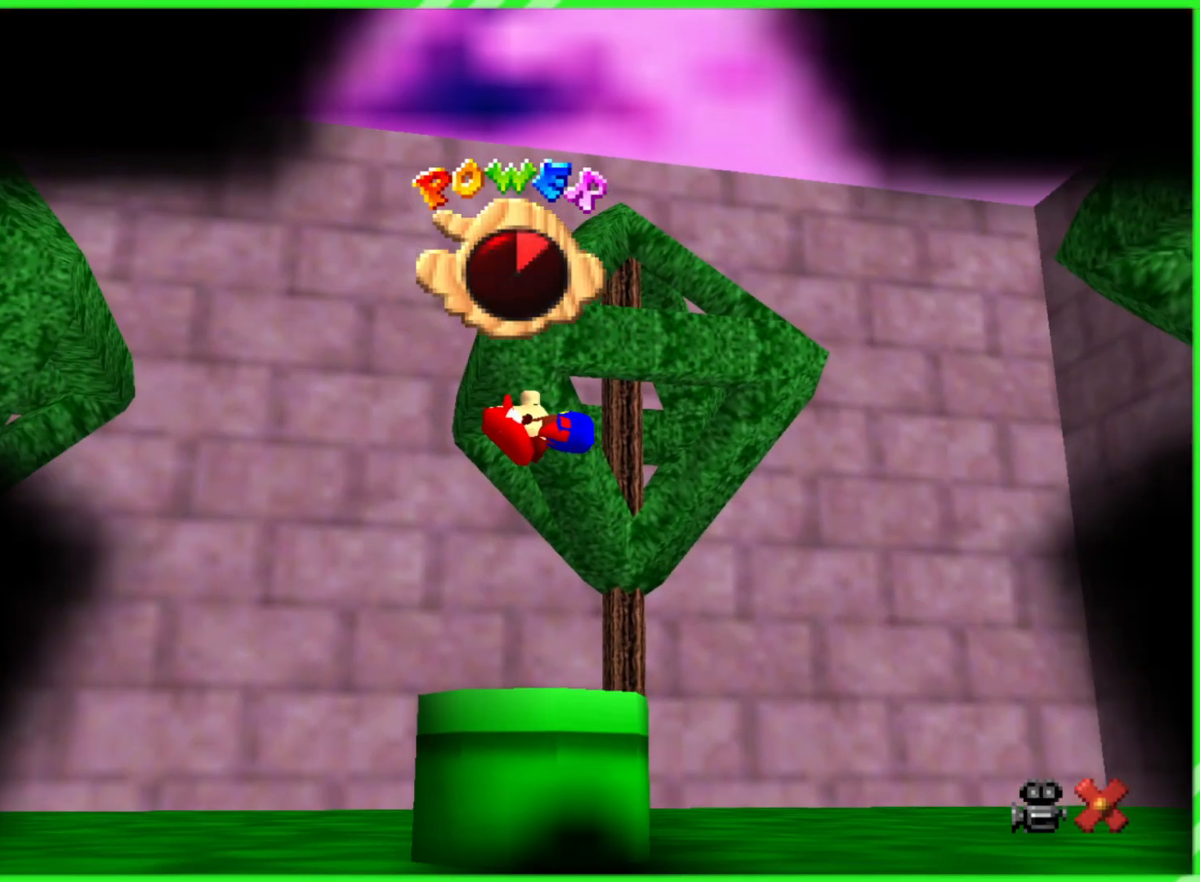
Gameplay with a controller (Nintendo layout); each line is a JSON object with the inputs held at the frame after it (dt_ms = milliseconds from this image to that frame). "events" lists button and stick changes between this image and that frame as [ms after this image, input, new state], when the widget could be followed in between. Not read: DPAD_DOWN DPAD_UP L1 L3 R1 R3 X Y.
{"dt_ms": 500, "buttons": [], "left_stick": "center", "events": []}
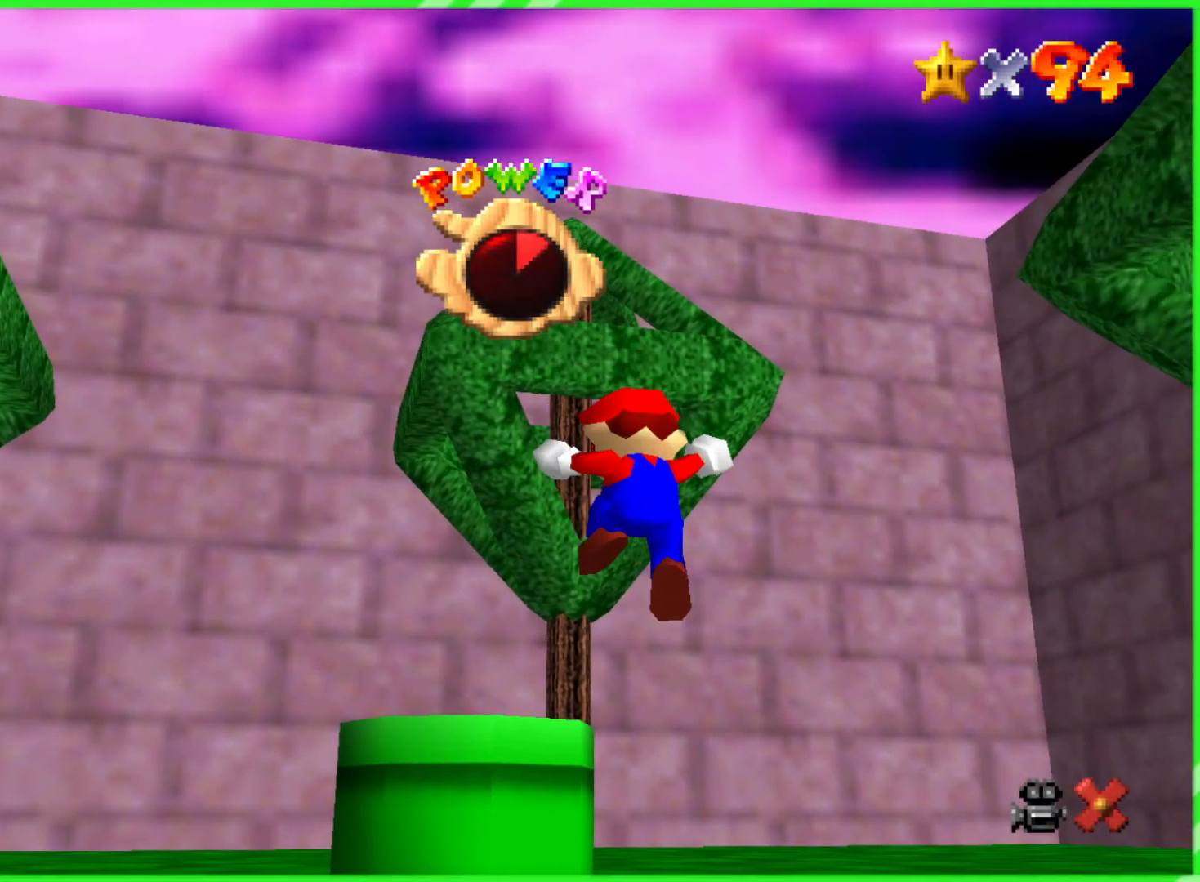
{"dt_ms": 500, "buttons": [], "left_stick": "center", "events": []}
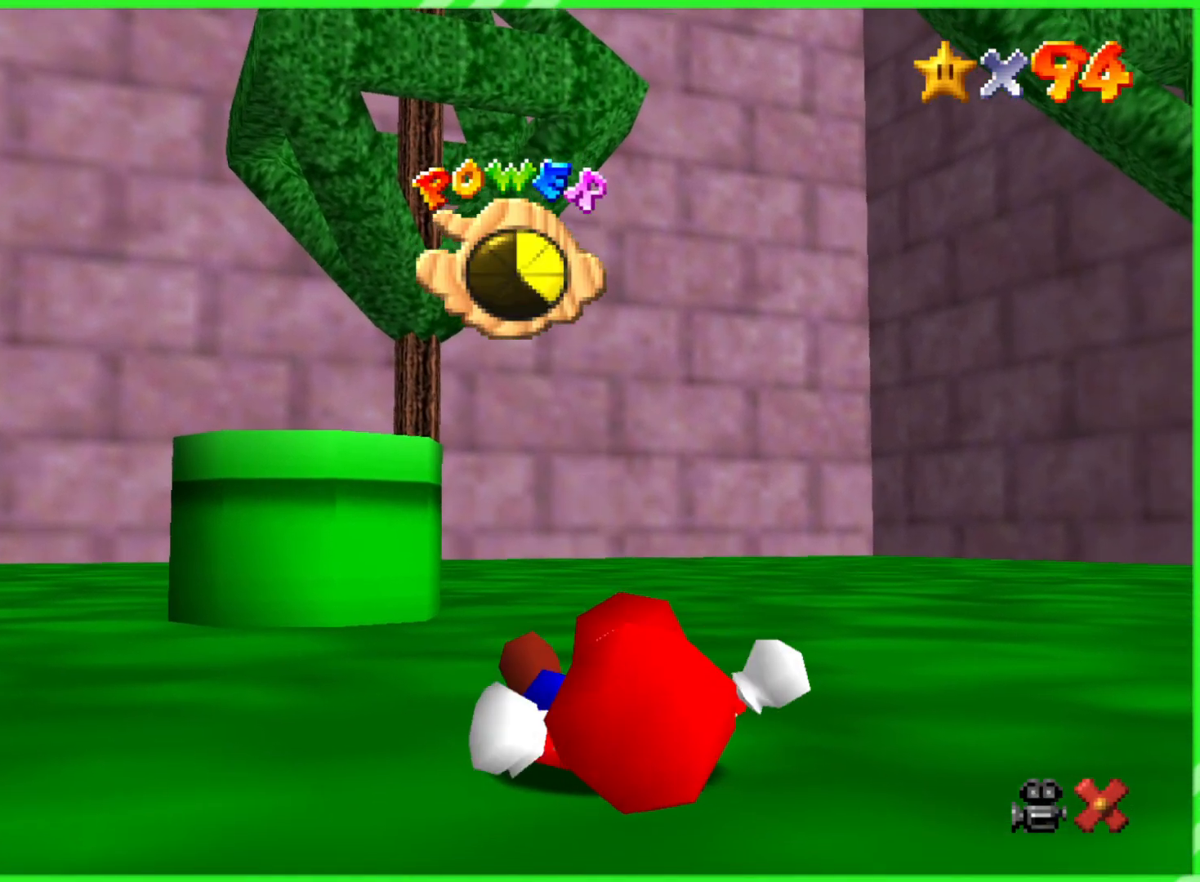
{"dt_ms": 500, "buttons": [], "left_stick": "center", "events": []}
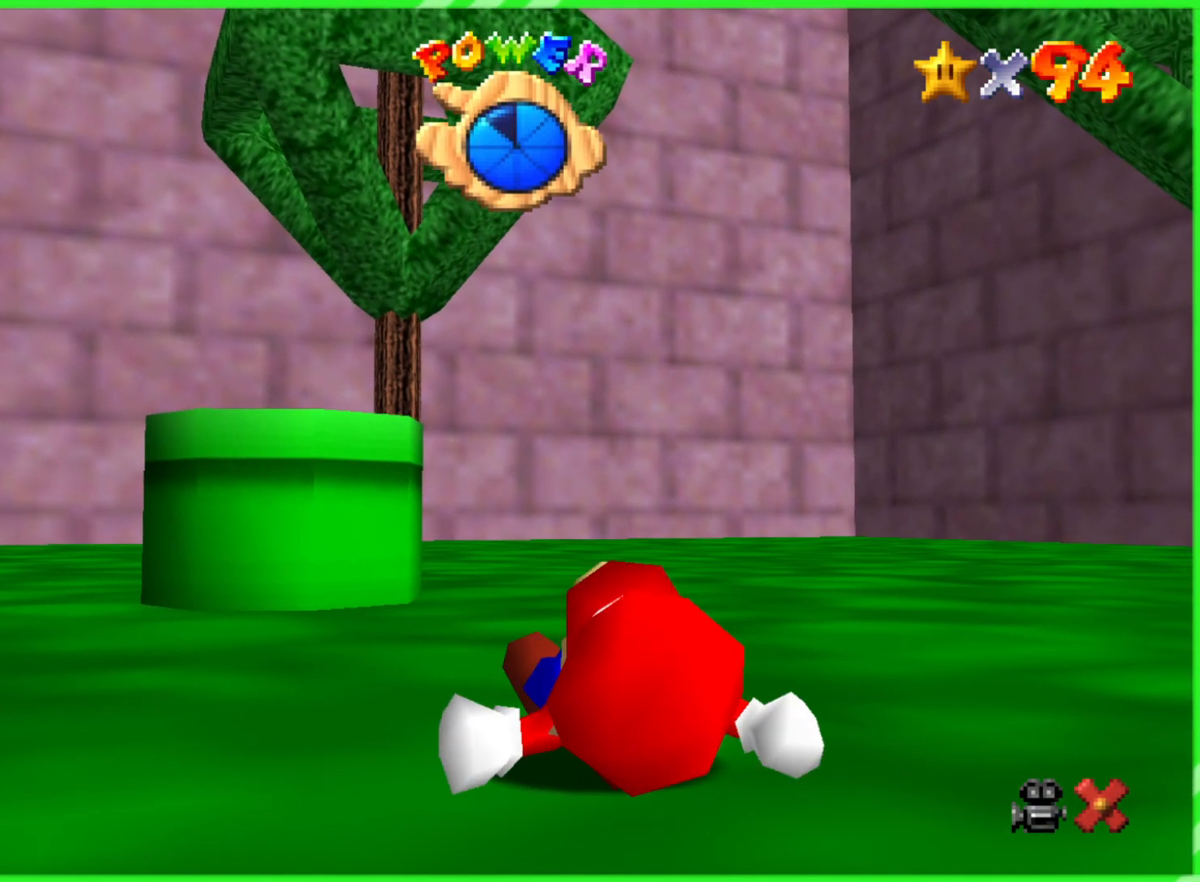
{"dt_ms": 500, "buttons": [], "left_stick": "center", "events": []}
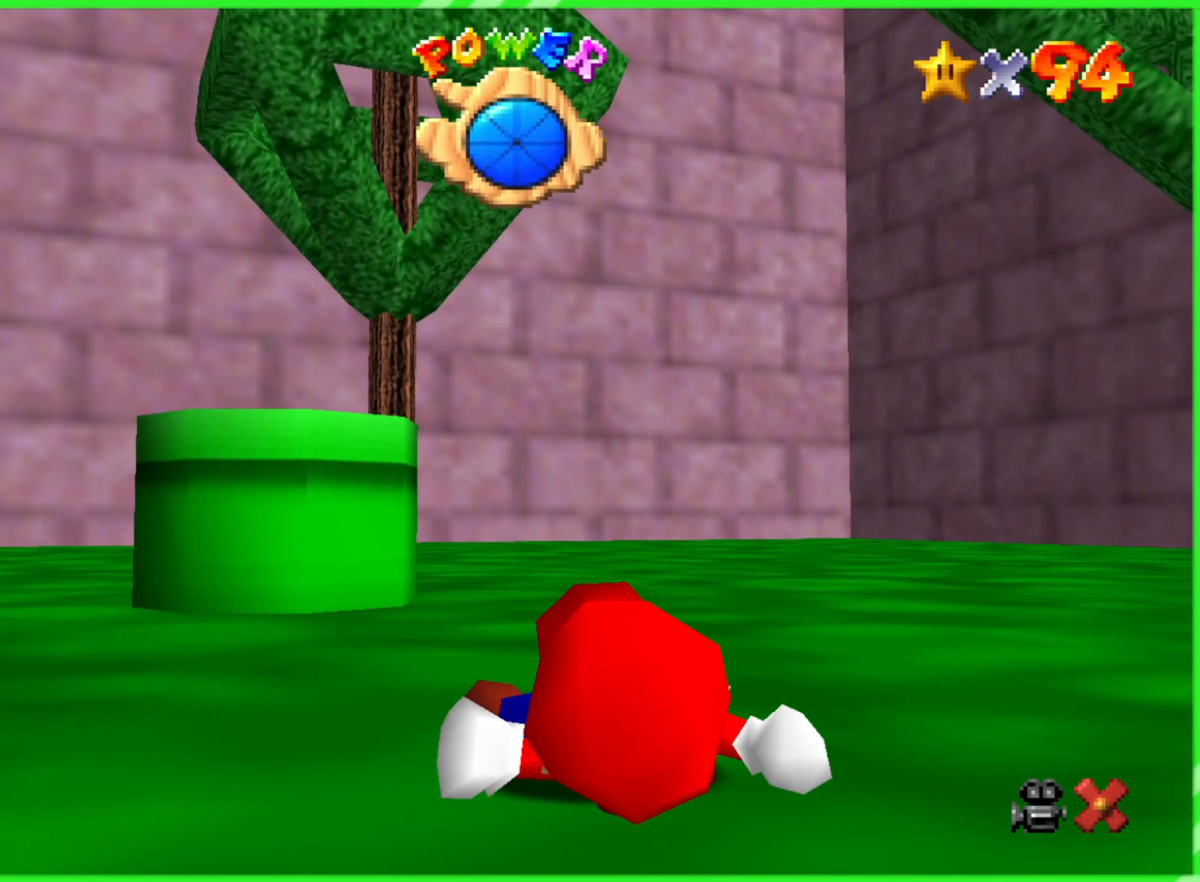
{"dt_ms": 500, "buttons": [], "left_stick": "center", "events": []}
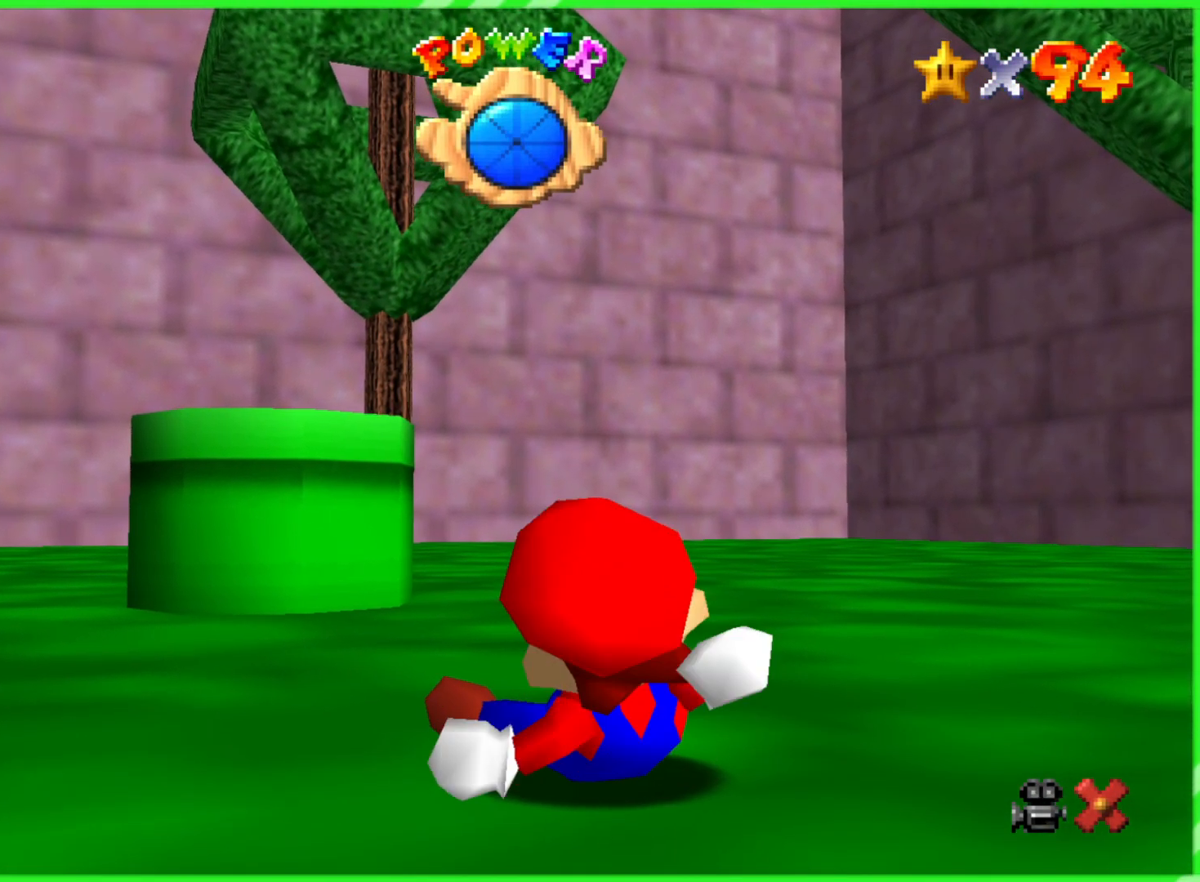
{"dt_ms": 500, "buttons": [], "left_stick": "center", "events": []}
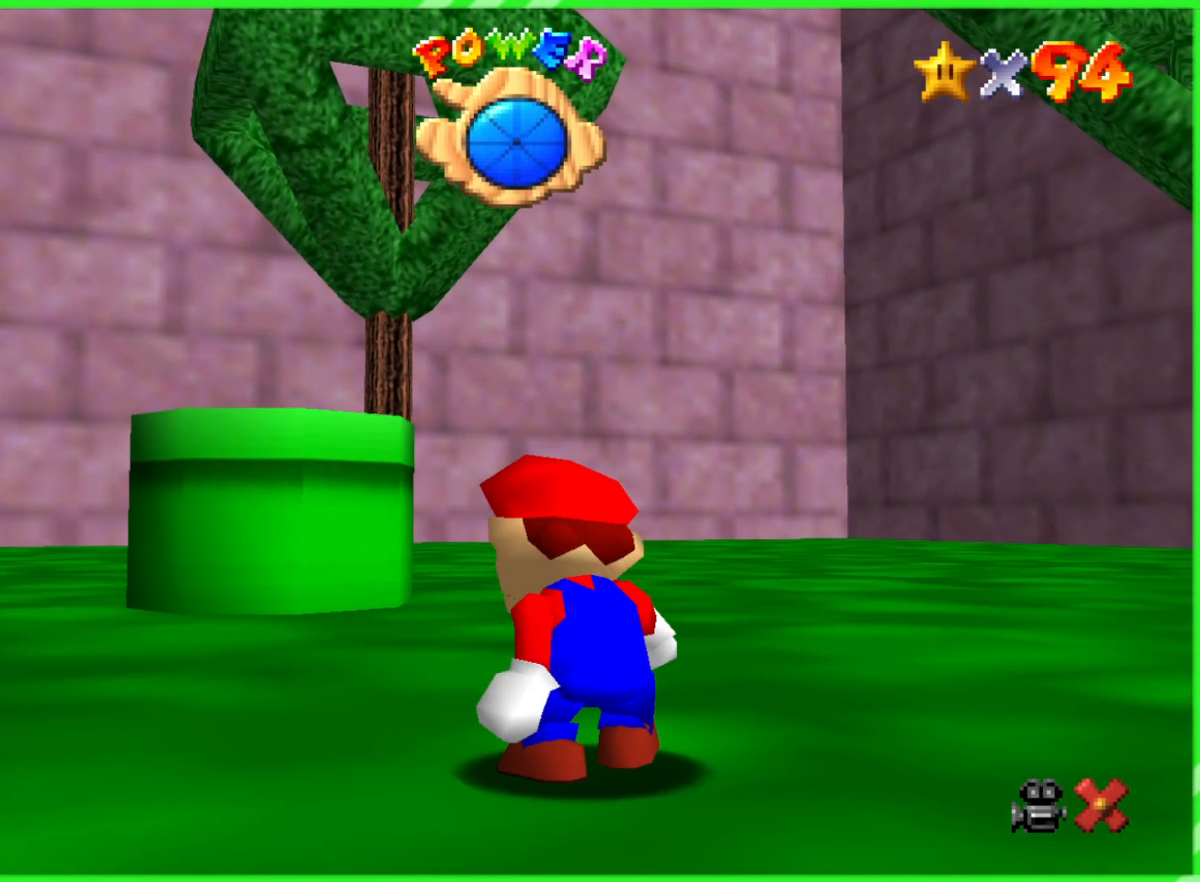
{"dt_ms": 500, "buttons": [], "left_stick": "up", "events": [[200, "left_stick", "up"]]}
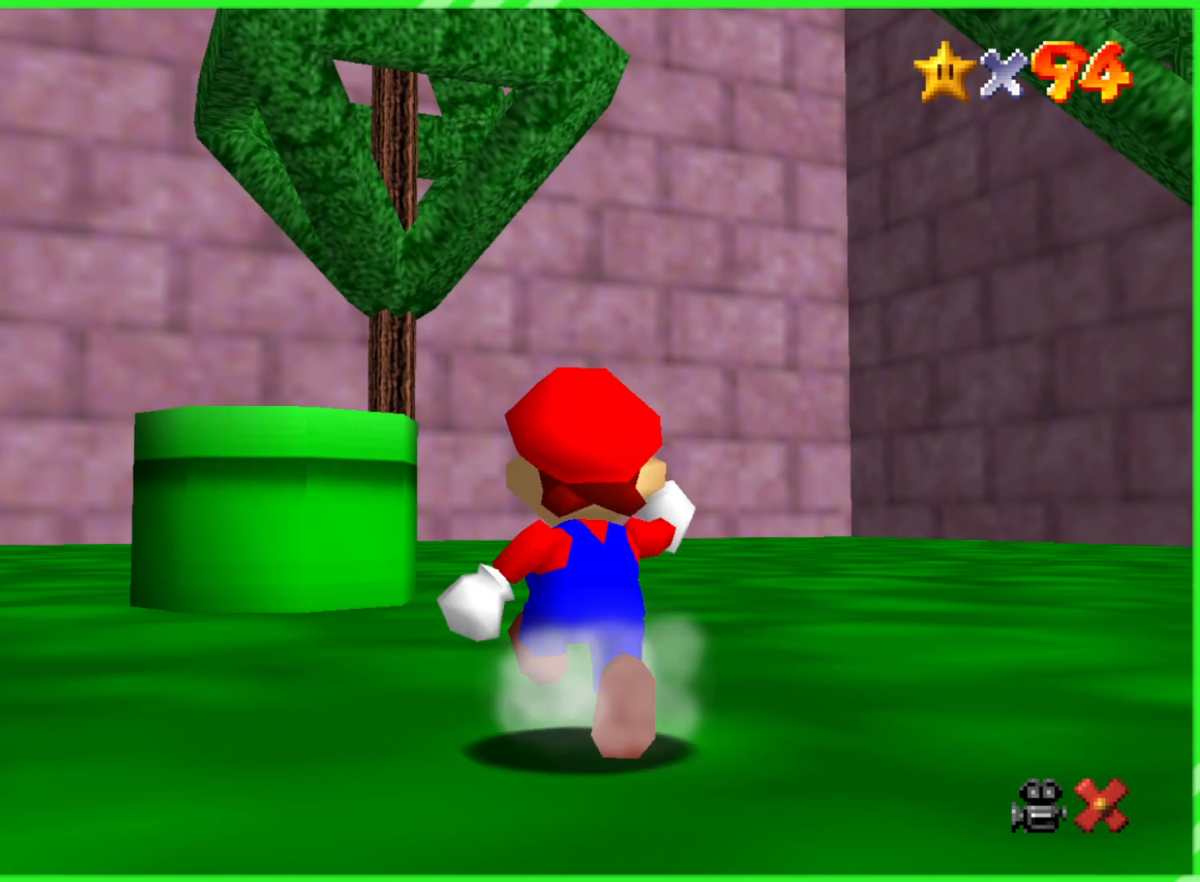
{"dt_ms": 500, "buttons": [], "left_stick": "up", "events": []}
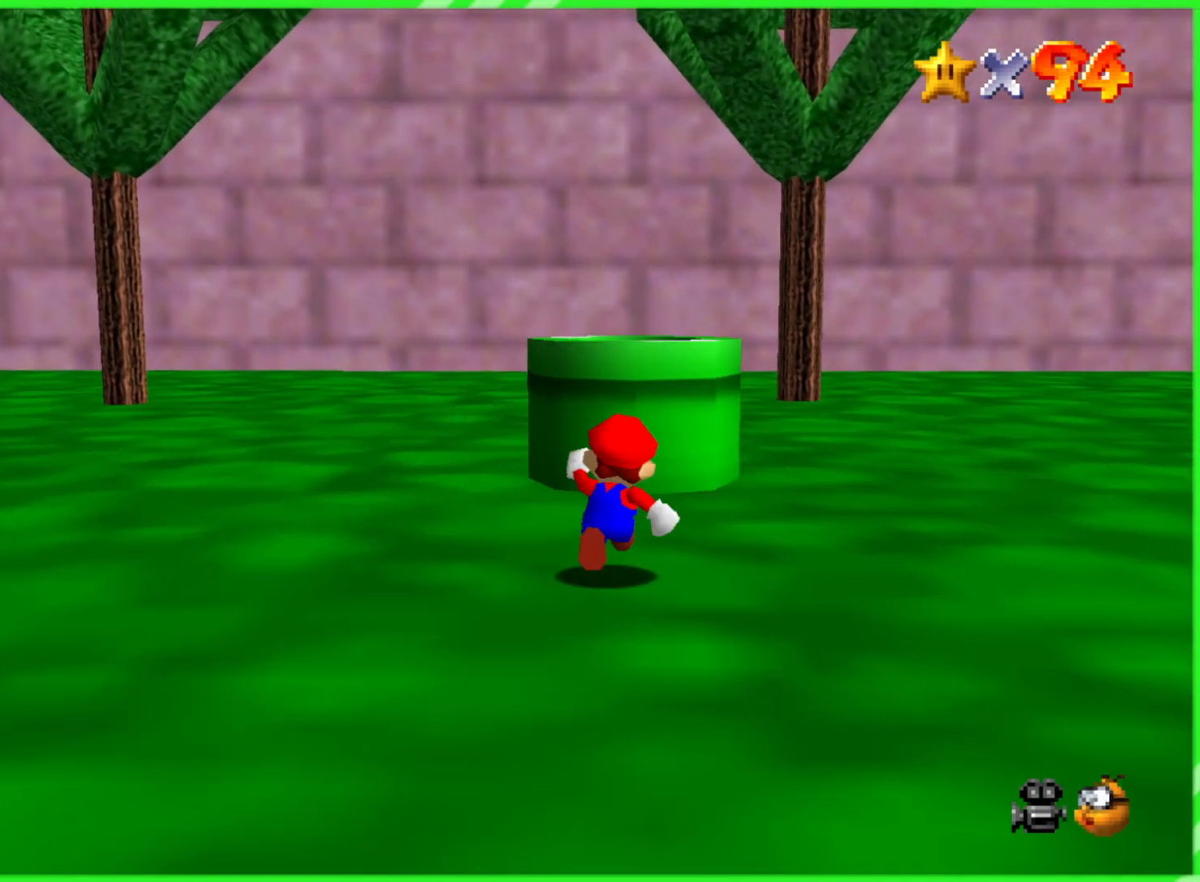
{"dt_ms": 1000, "buttons": [], "left_stick": "down"}
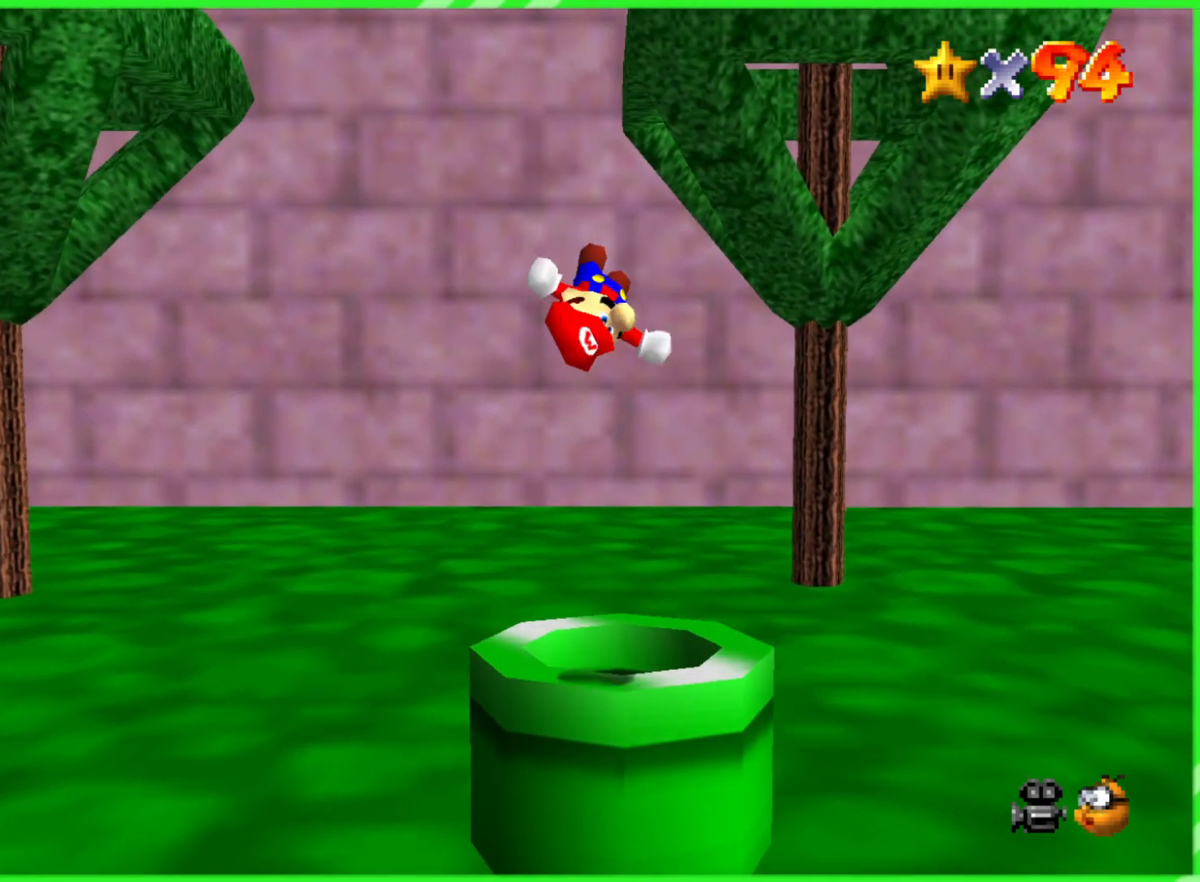
{"dt_ms": 500, "buttons": [], "left_stick": "center", "events": [[100, "left_stick", "right"], [150, "left_stick", "up"], [217, "left_stick", "center"]]}
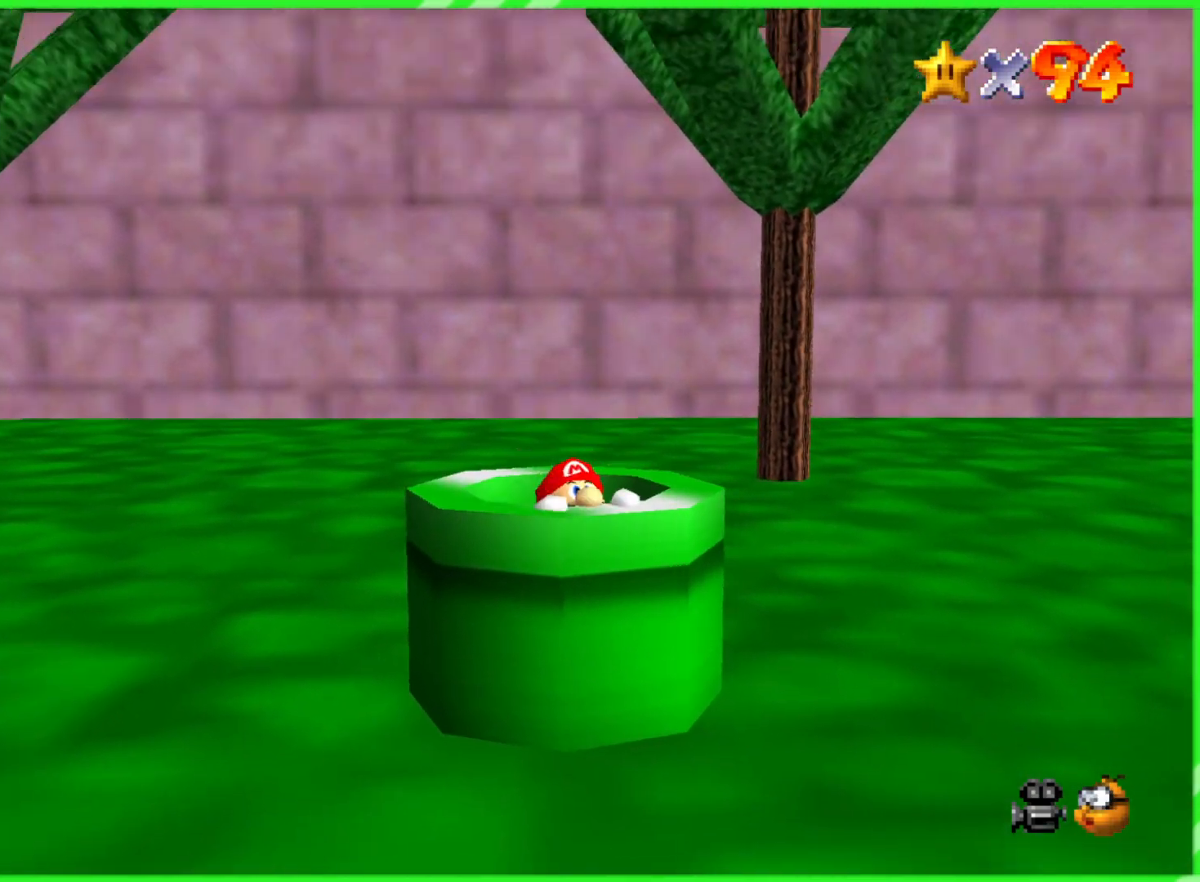
{"dt_ms": 500, "buttons": [], "left_stick": "center", "events": []}
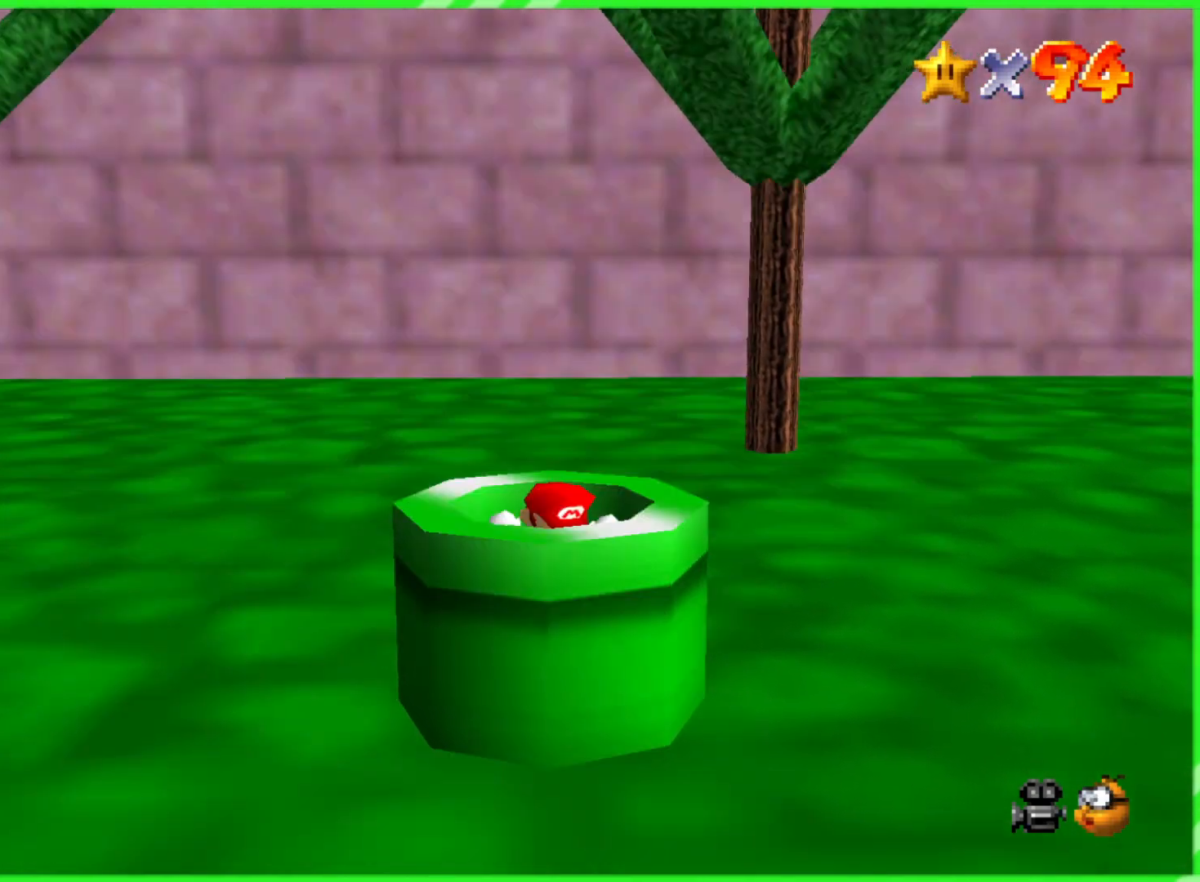
{"dt_ms": 500, "buttons": [], "left_stick": "center", "events": []}
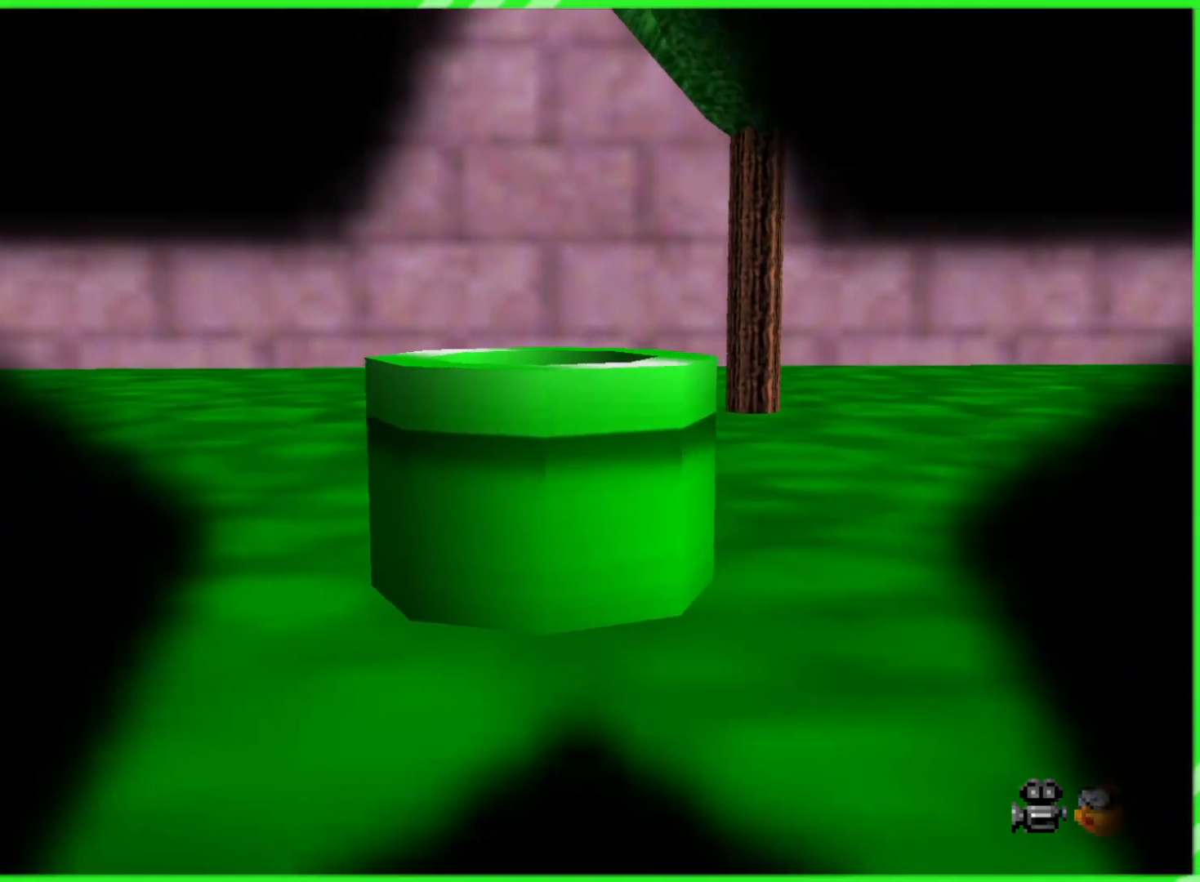
{"dt_ms": 500, "buttons": [], "left_stick": "center", "events": []}
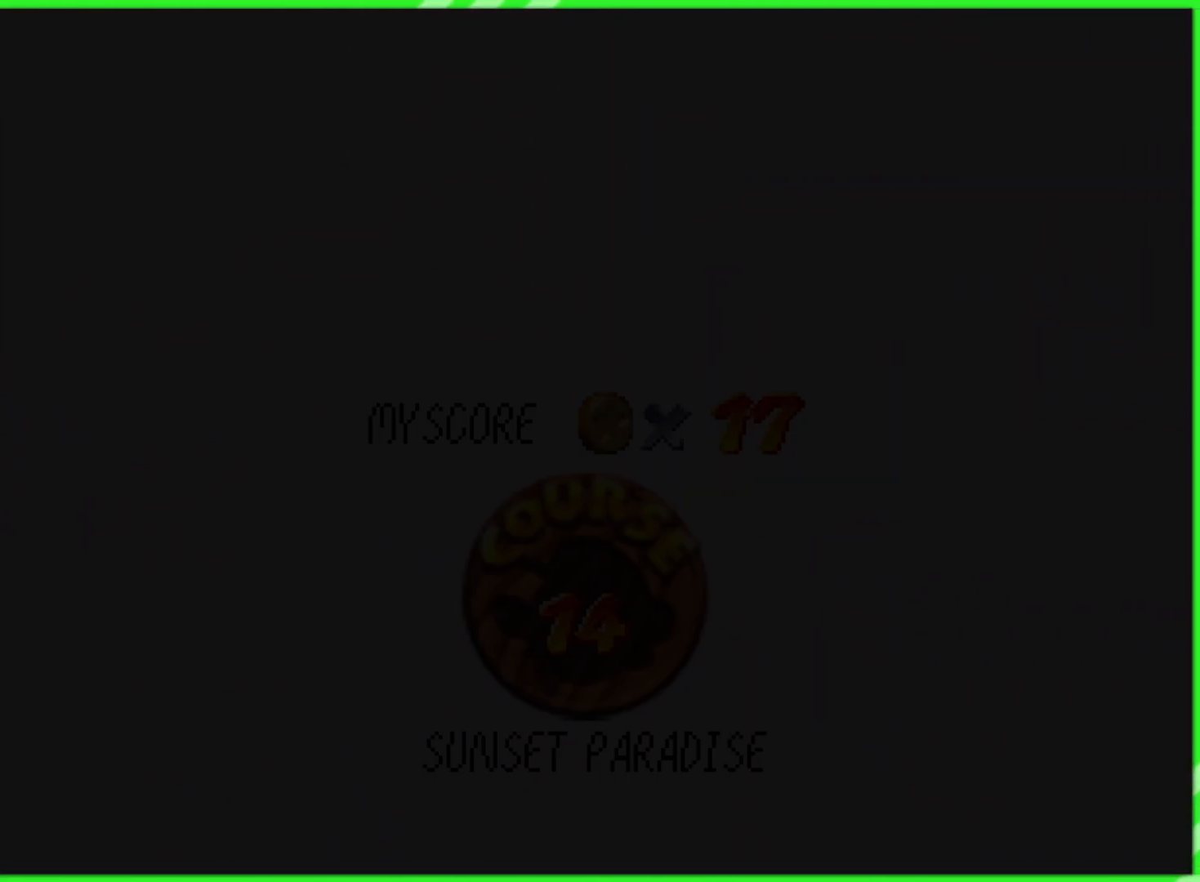
{"dt_ms": 500, "buttons": [], "left_stick": "center", "events": []}
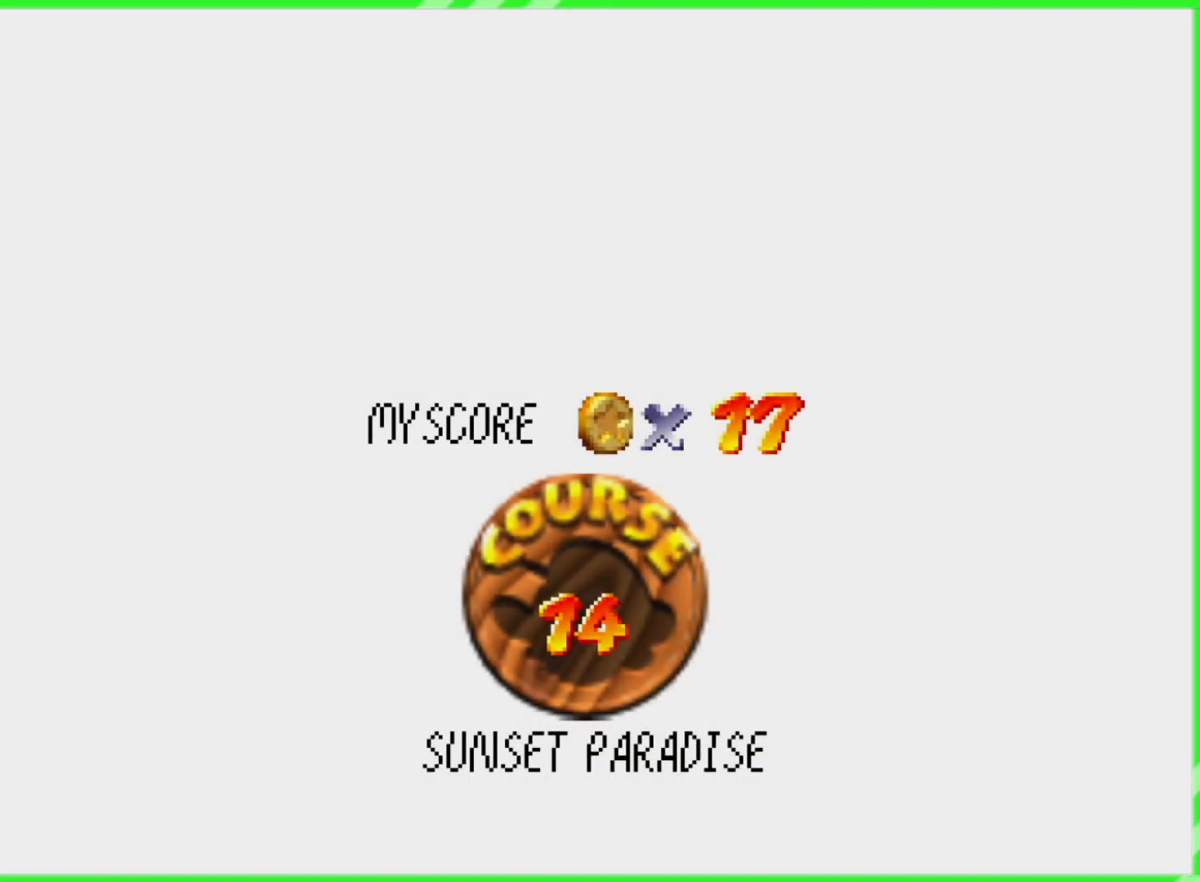
{"dt_ms": 500, "buttons": [], "left_stick": "center", "events": []}
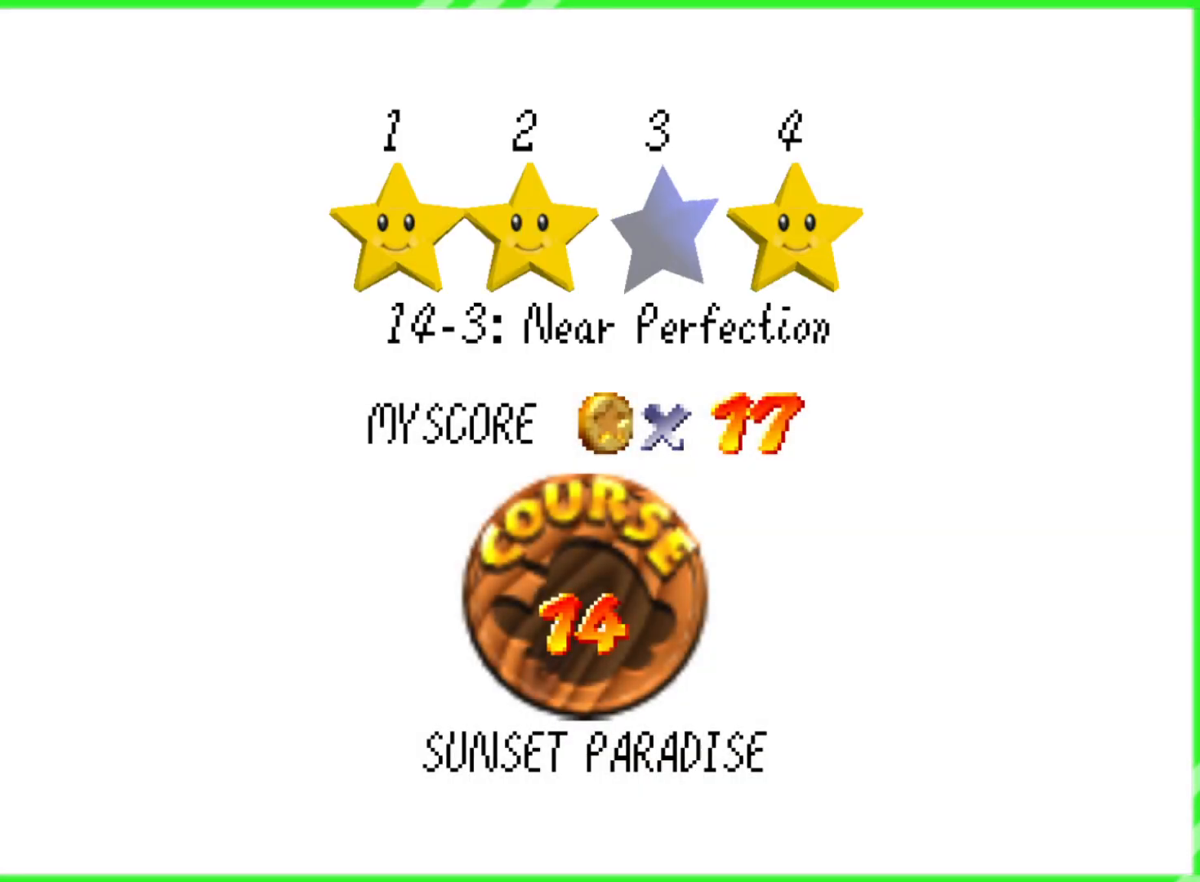
{"dt_ms": 500, "buttons": [], "left_stick": "center", "events": [[217, "A", "down"], [317, "A", "up"]]}
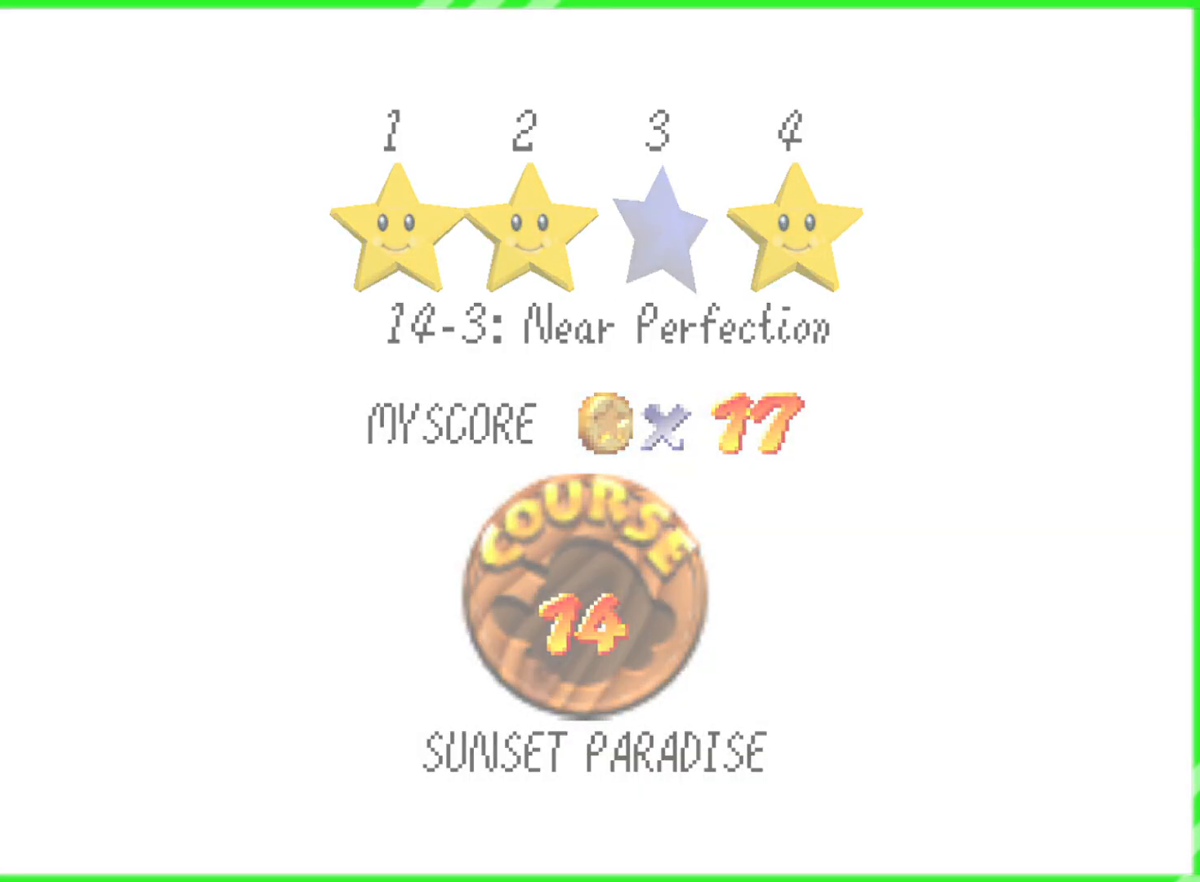
{"dt_ms": 500, "buttons": [], "left_stick": "center", "events": []}
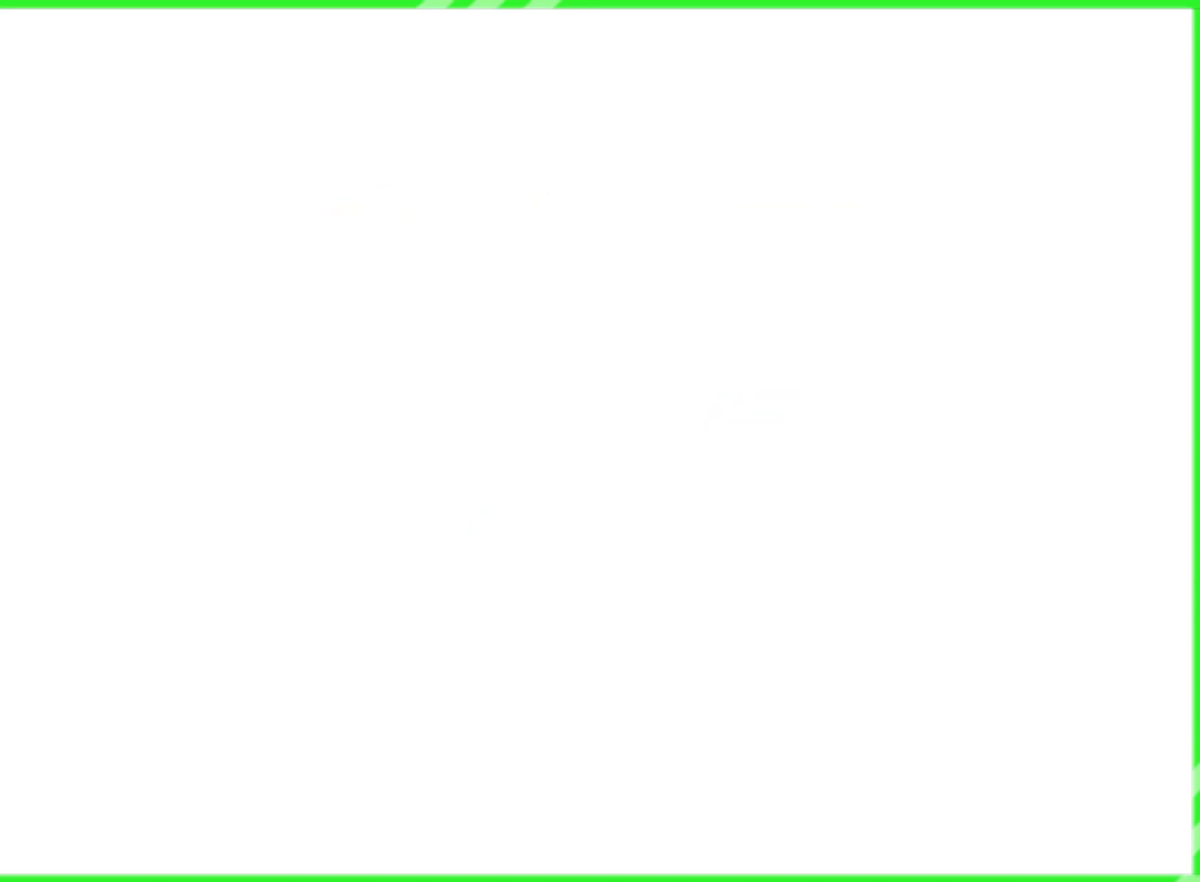
{"dt_ms": 500, "buttons": [], "left_stick": "center", "events": []}
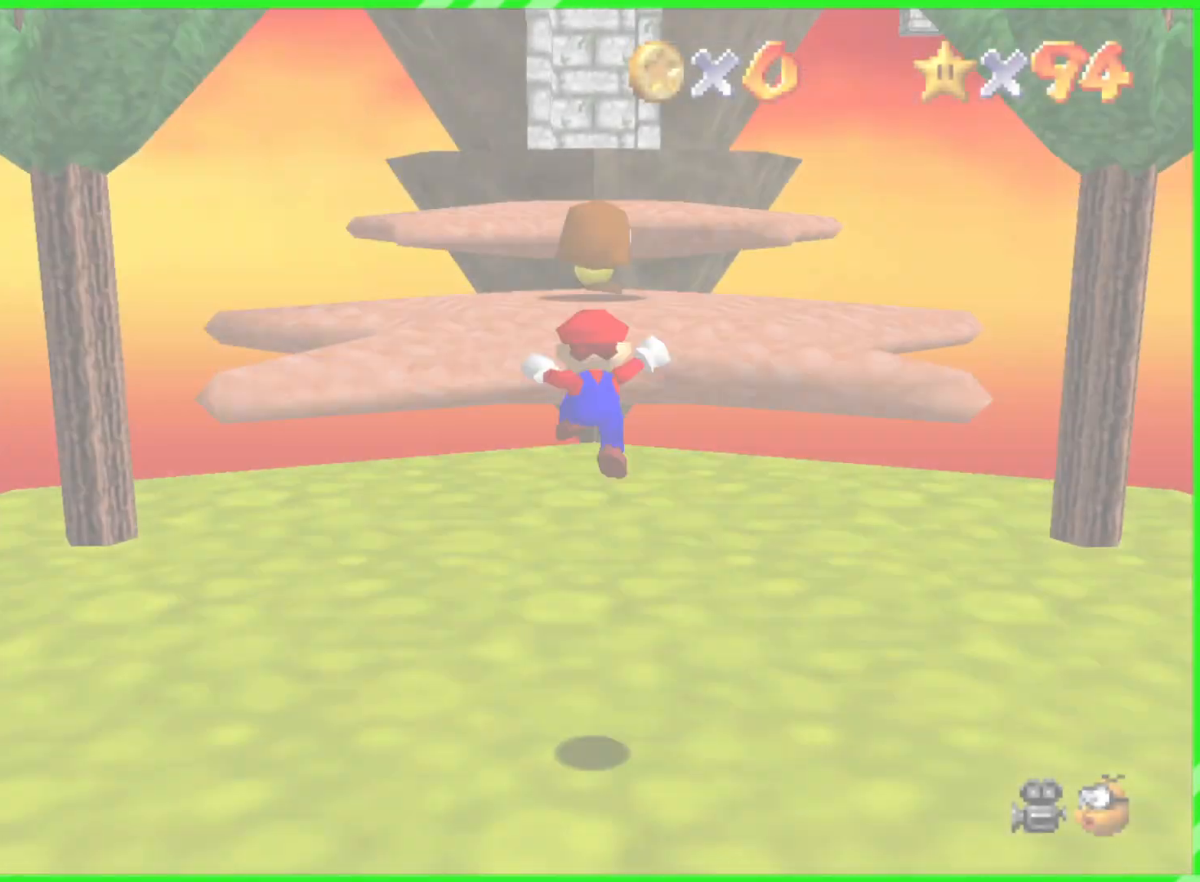
{"dt_ms": 500, "buttons": [], "left_stick": "up", "events": [[200, "left_stick", "up"]]}
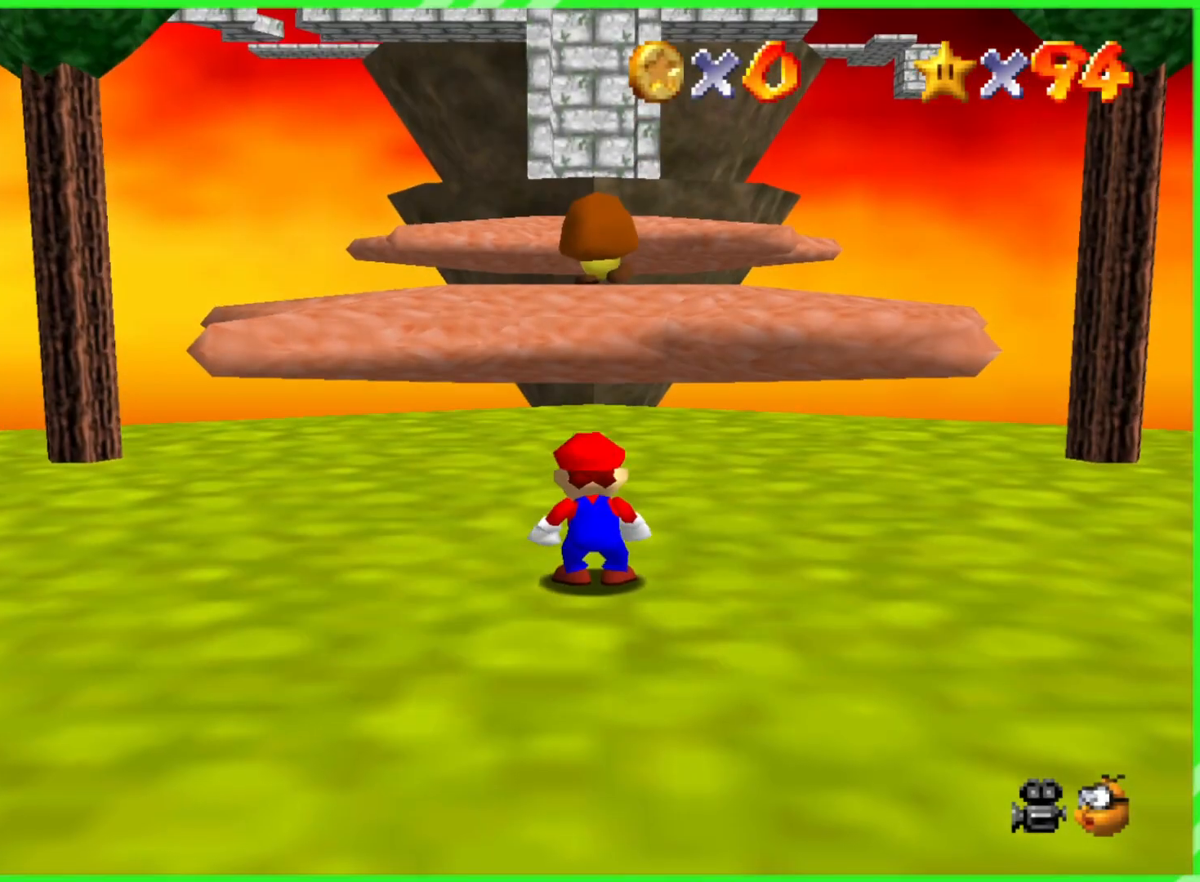
{"dt_ms": 500, "buttons": [], "left_stick": "up", "events": [[267, "C_DOWN", "down"], [383, "C_DOWN", "up"]]}
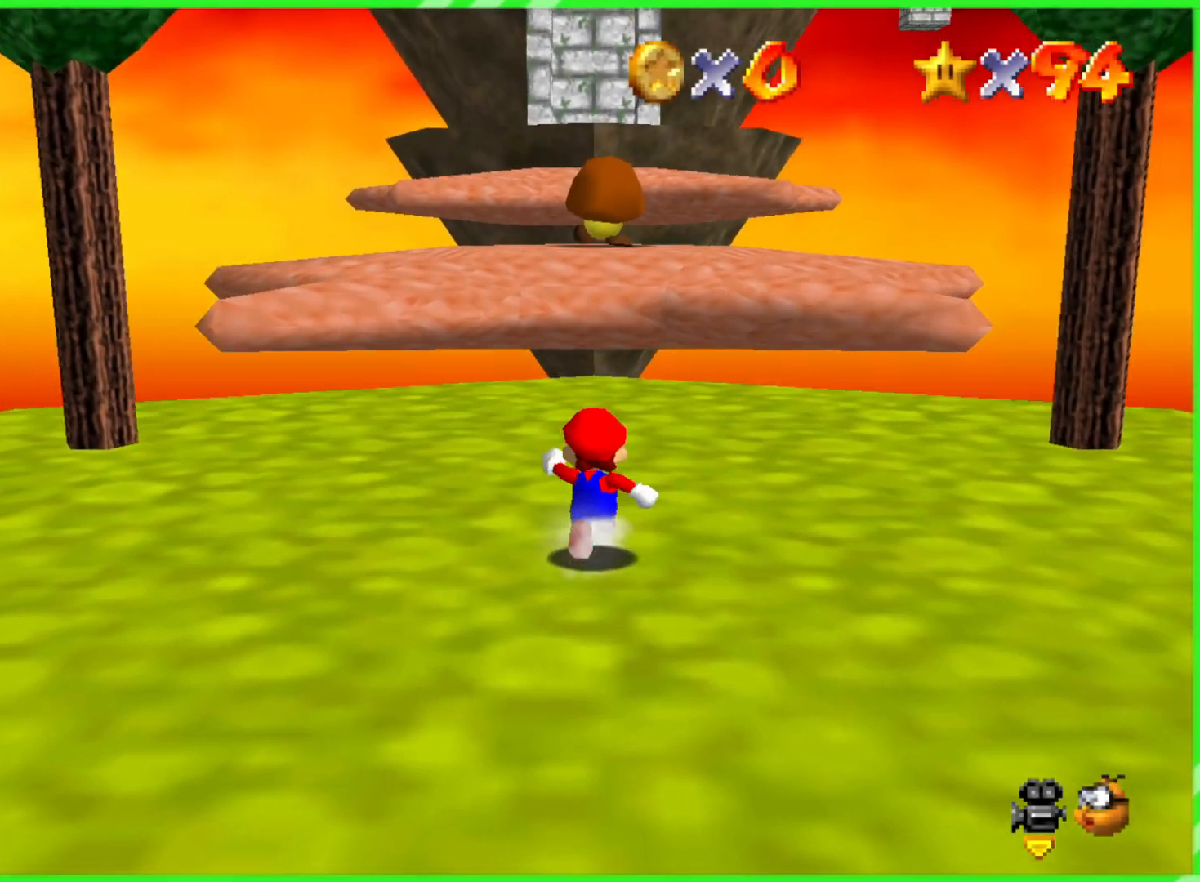
{"dt_ms": 500, "buttons": ["C_LEFT"], "left_stick": "right", "events": [[83, "C_DOWN", "down"], [150, "C_DOWN", "up"], [467, "C_LEFT", "down"], [500, "left_stick", "right"]]}
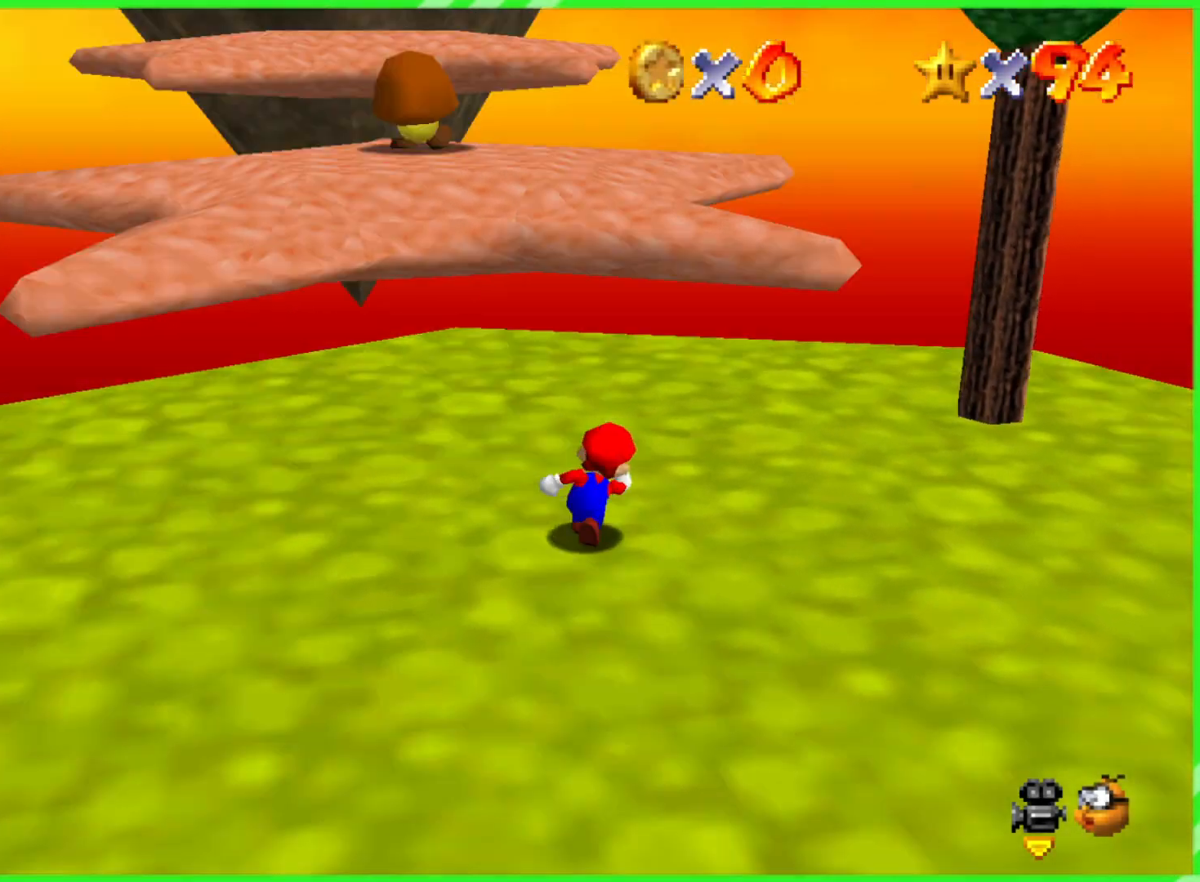
{"dt_ms": 500, "buttons": ["C_LEFT", "C_UP"], "left_stick": "right", "events": [[100, "C_LEFT", "up"], [200, "C_LEFT", "down"], [333, "C_LEFT", "up"], [400, "C_LEFT", "down"], [500, "C_UP", "down"]]}
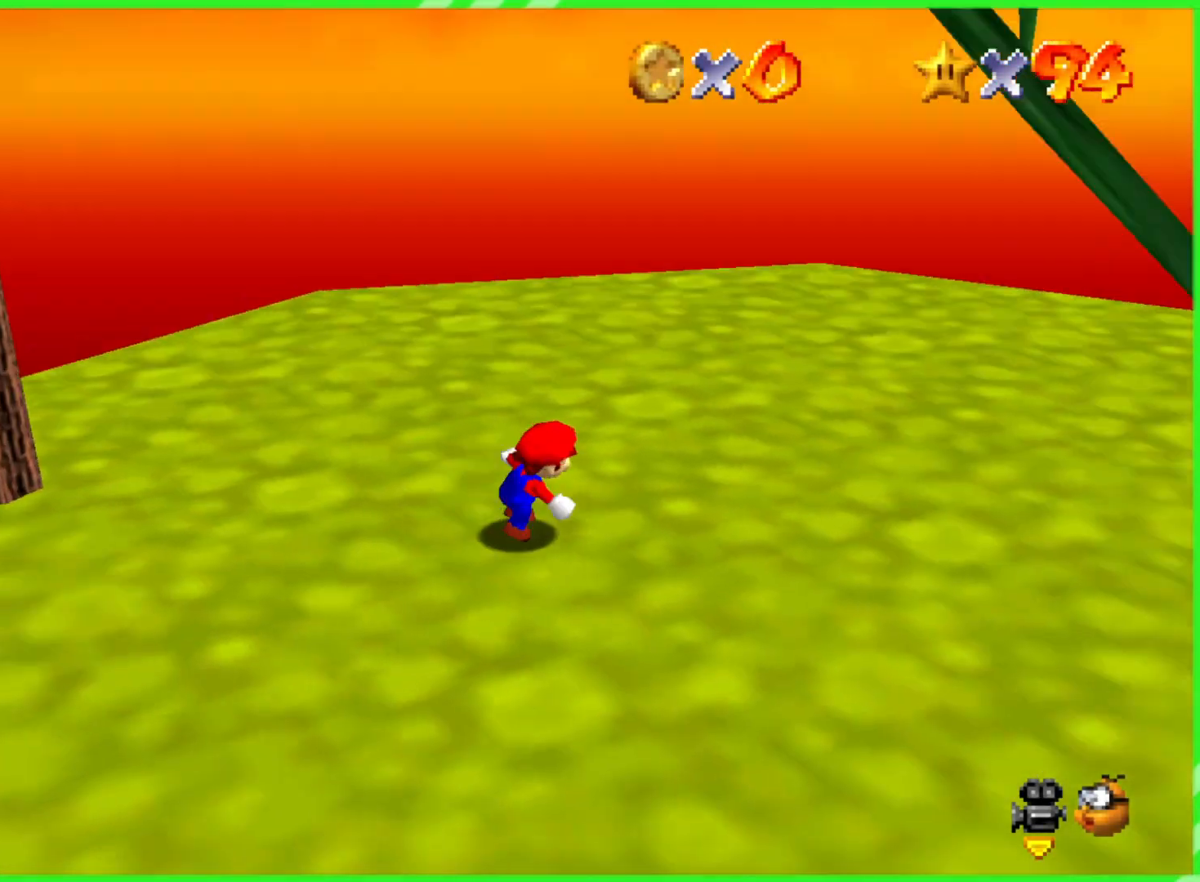
{"dt_ms": 500, "buttons": [], "left_stick": "up", "events": [[33, "C_LEFT", "up"], [50, "C_UP", "up"], [83, "C_LEFT", "down"], [233, "C_LEFT", "up"], [283, "left_stick", "up-right"], [300, "C_LEFT", "down"], [433, "C_LEFT", "up"], [483, "left_stick", "up"]]}
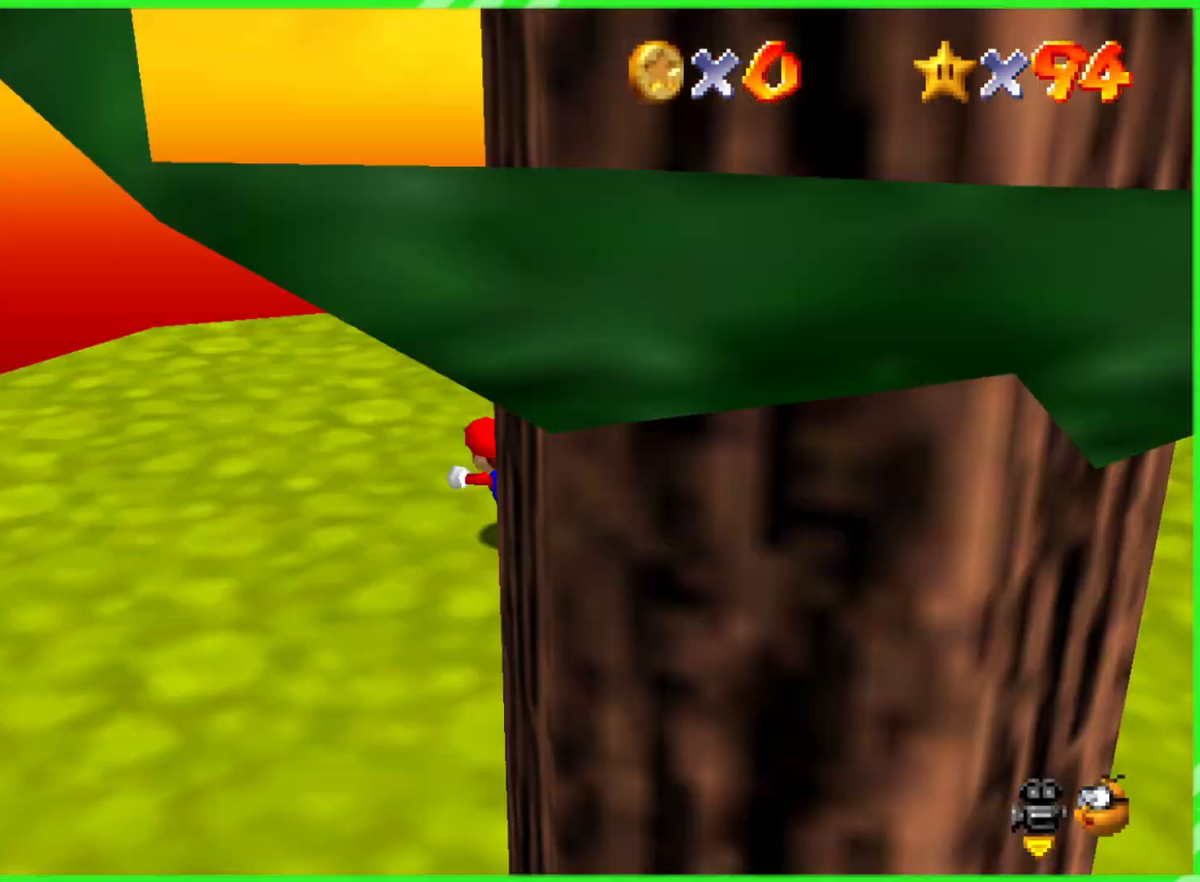
{"dt_ms": 500, "buttons": [], "left_stick": "up", "events": [[150, "C_LEFT", "down"], [300, "C_LEFT", "up"], [350, "C_LEFT", "down"], [500, "C_LEFT", "up"]]}
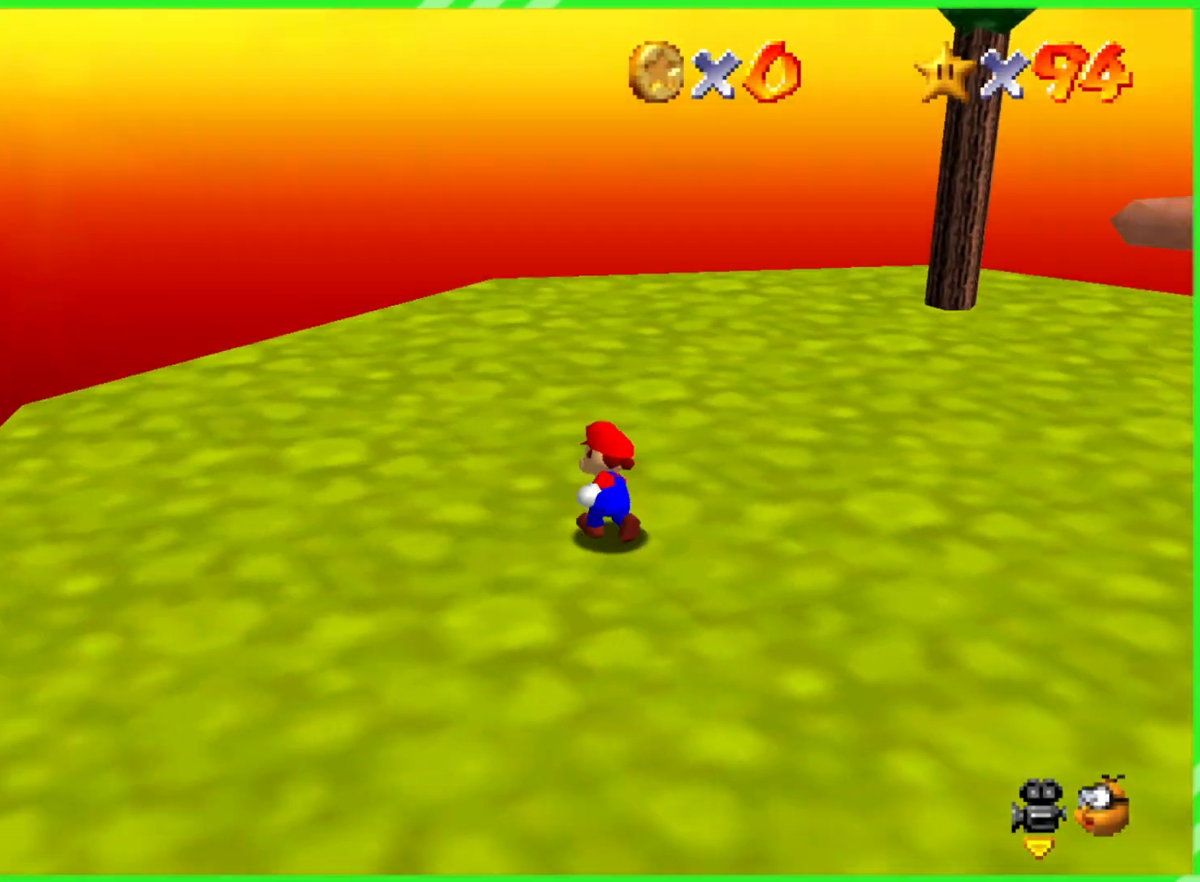
{"dt_ms": 500, "buttons": [], "left_stick": "up", "events": [[50, "C_LEFT", "down"], [200, "C_LEFT", "up"], [217, "left_stick", "up-right"], [233, "C_LEFT", "down"], [400, "C_LEFT", "up"], [417, "C_LEFT", "down"], [467, "left_stick", "up"], [500, "C_LEFT", "up"]]}
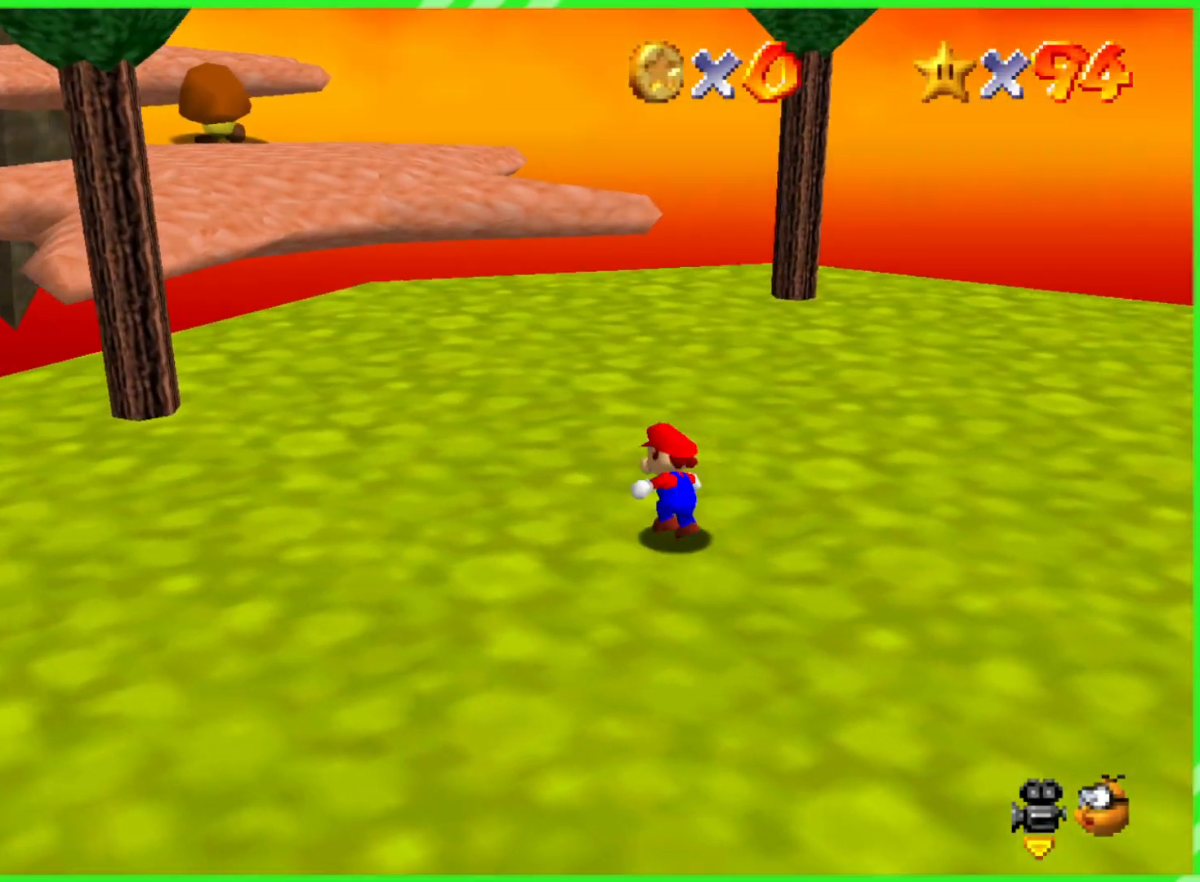
{"dt_ms": 500, "buttons": [], "left_stick": "up-right", "events": [[183, "C_RIGHT", "down"], [300, "C_RIGHT", "up"], [400, "left_stick", "up-right"]]}
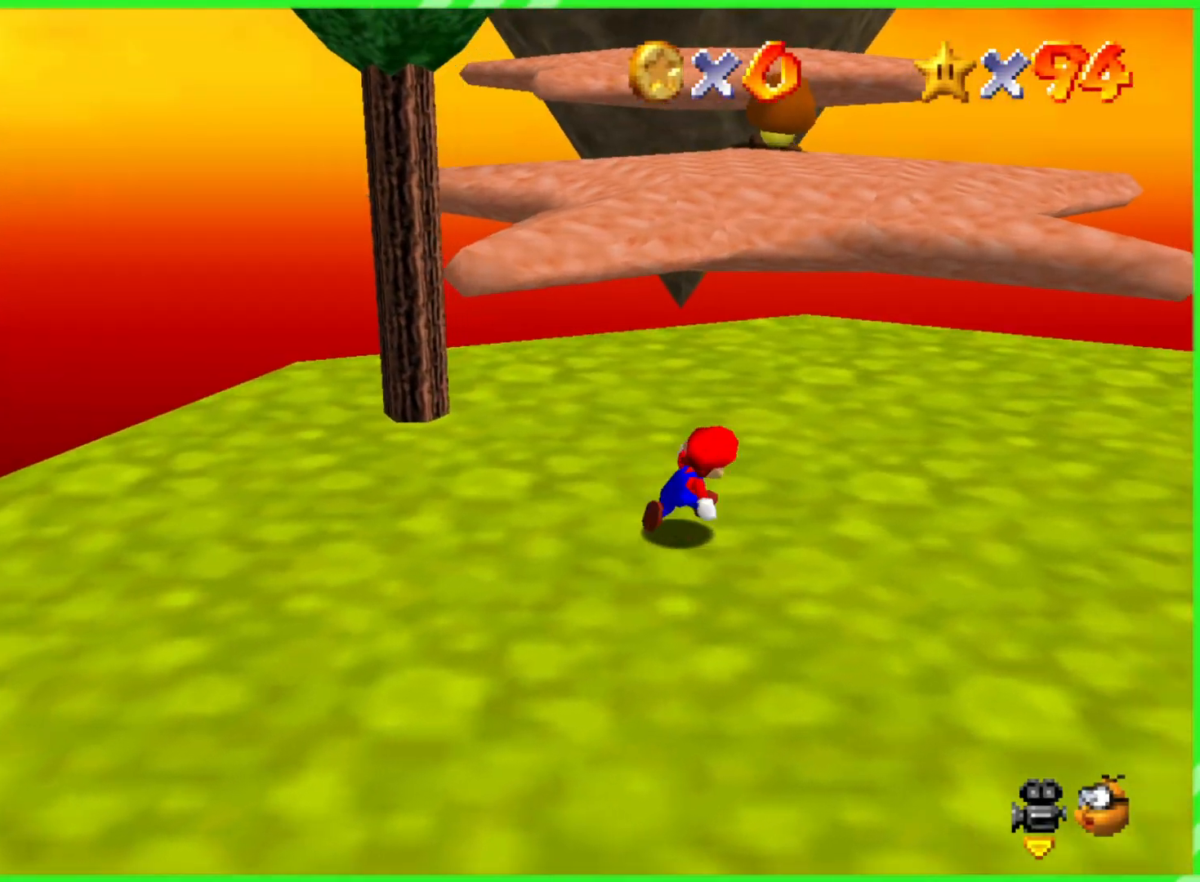
{"dt_ms": 500, "buttons": [], "left_stick": "up", "events": [[400, "left_stick", "up"]]}
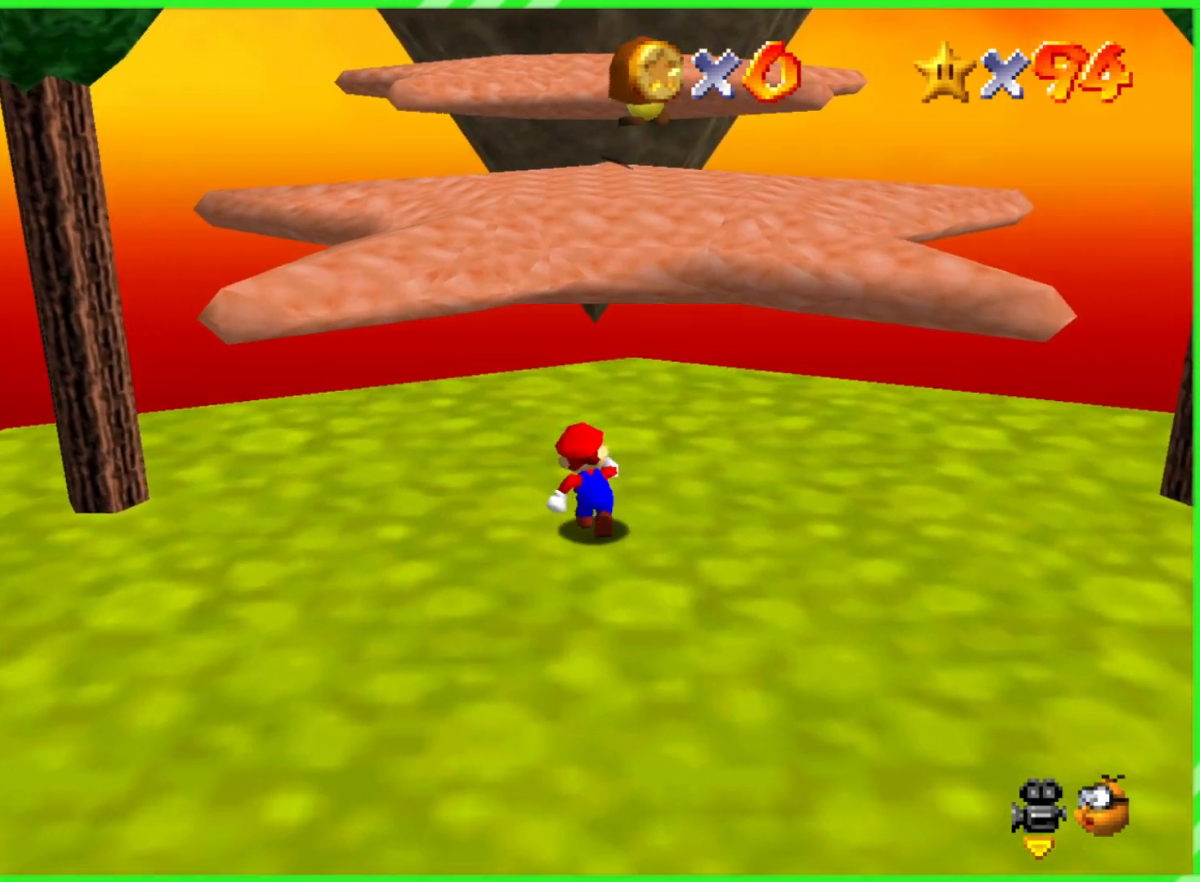
{"dt_ms": 500, "buttons": [], "left_stick": "up", "events": []}
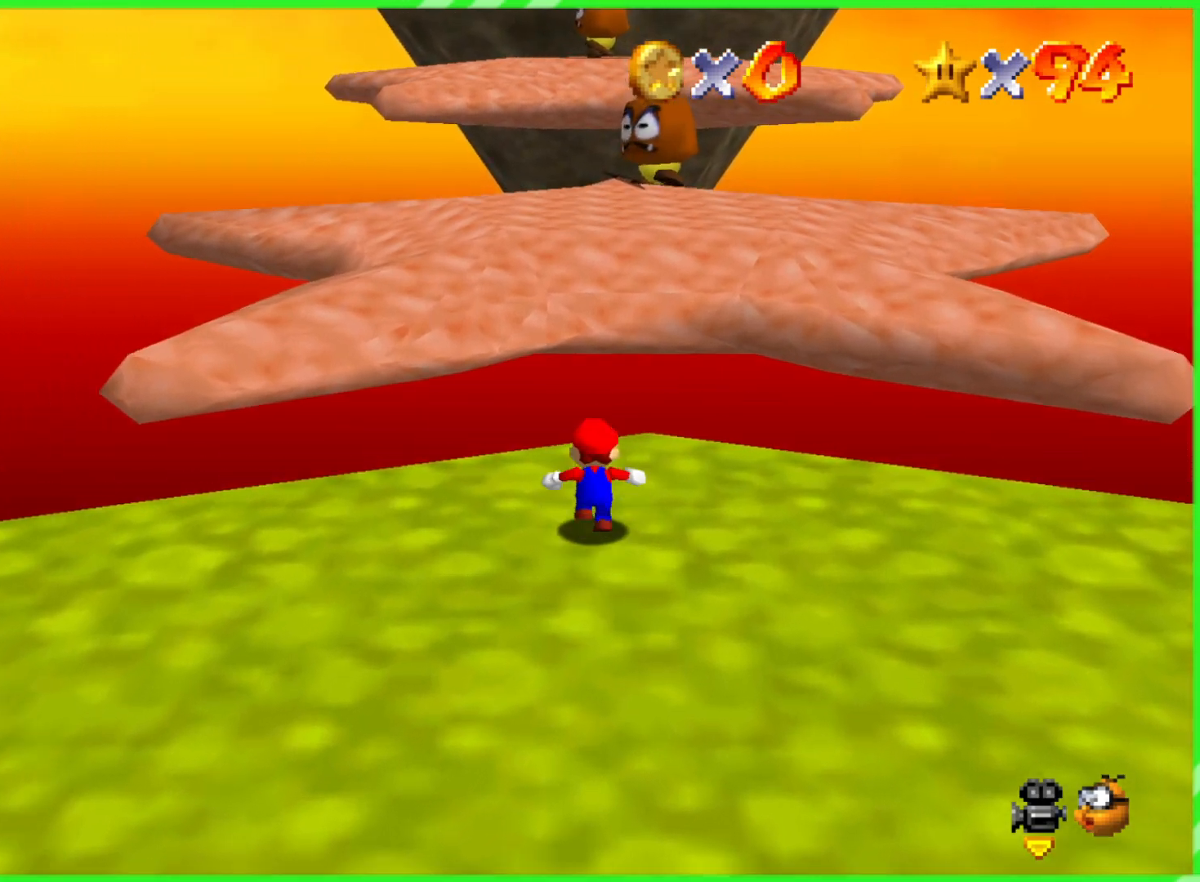
{"dt_ms": 500, "buttons": ["A"], "left_stick": "up", "events": [[167, "A", "down"]]}
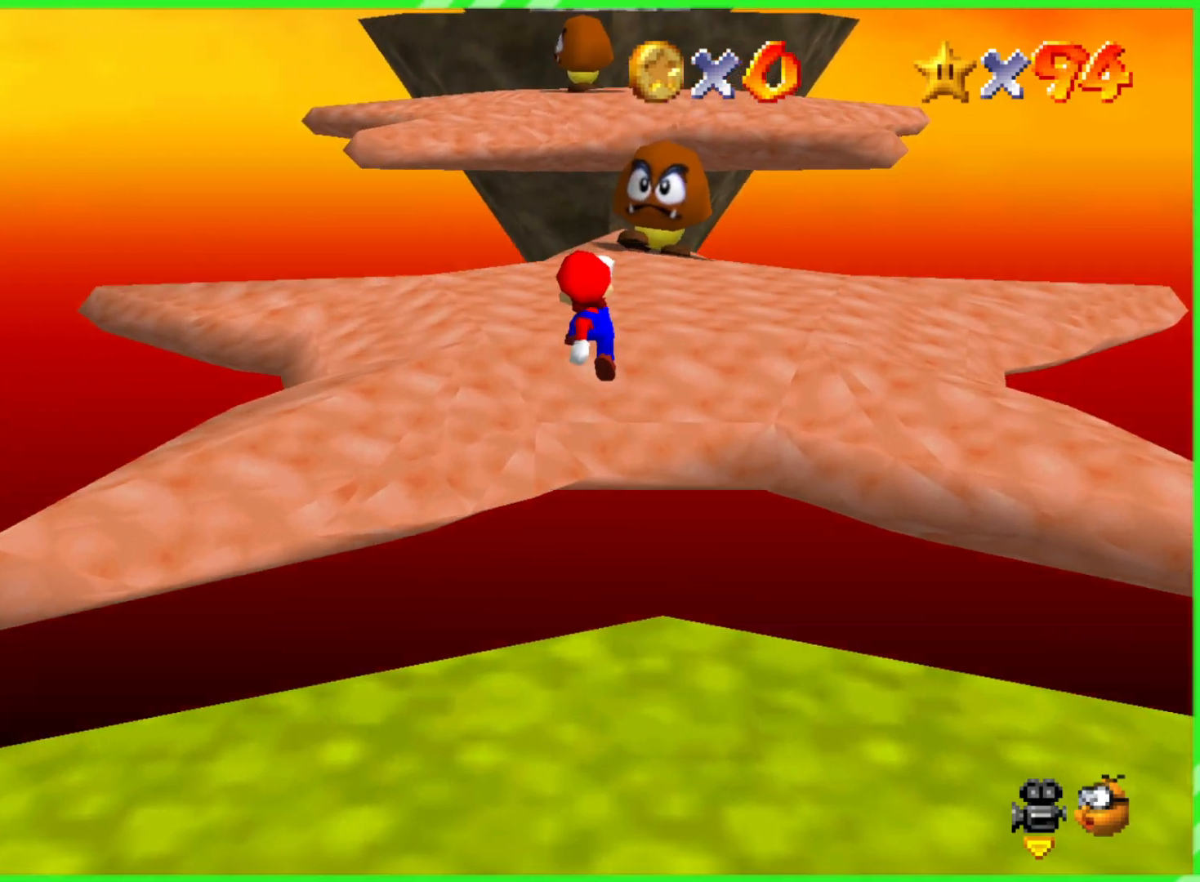
{"dt_ms": 500, "buttons": ["A"], "left_stick": "up", "events": [[117, "A", "up"], [433, "A", "down"]]}